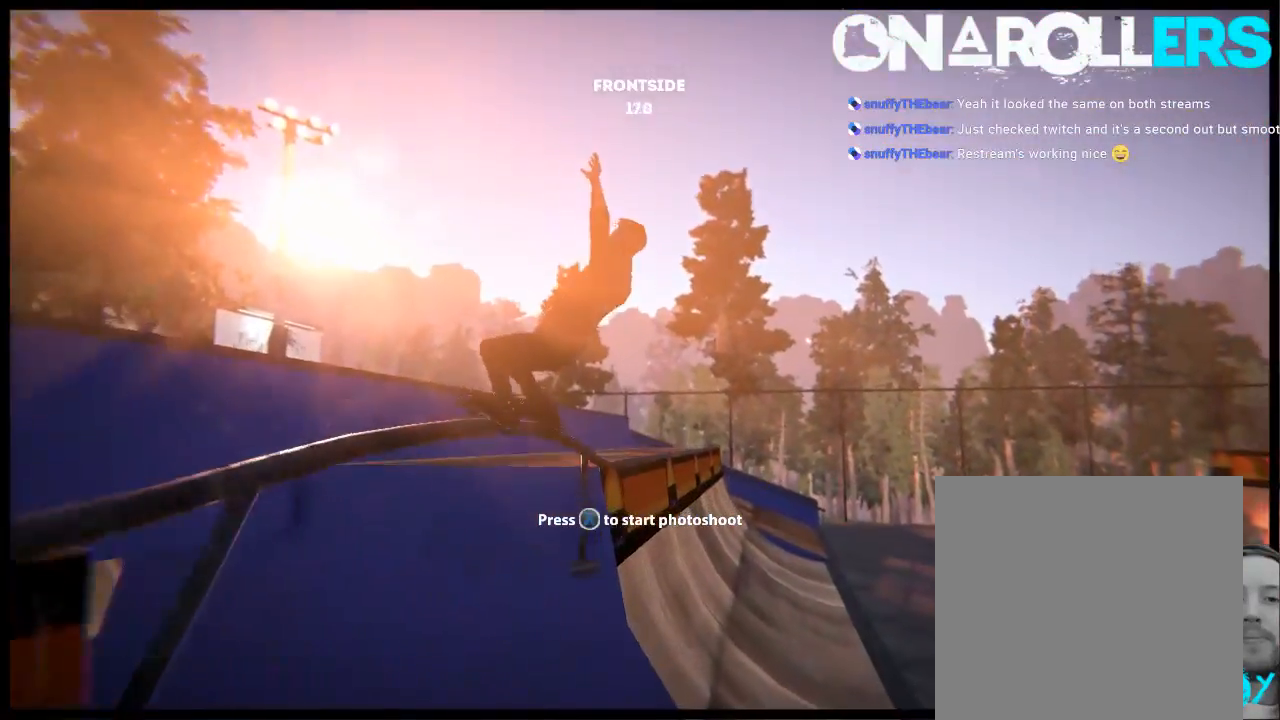
Gameplay with a controller (Xbox layout); each line is a JSON object with the inputs held at the frame after it. "events" lists button and stick changes between this image and that frame as [ms after this image, input, new state], when the widget could be followed in between. Not read: L1 L3 R3.
{"buttons": ["DPAD_LEFT"], "left_stick": "center", "right_stick": "center", "events": [[17, "DPAD_RIGHT", "up"], [467, "DPAD_LEFT", "down"]]}
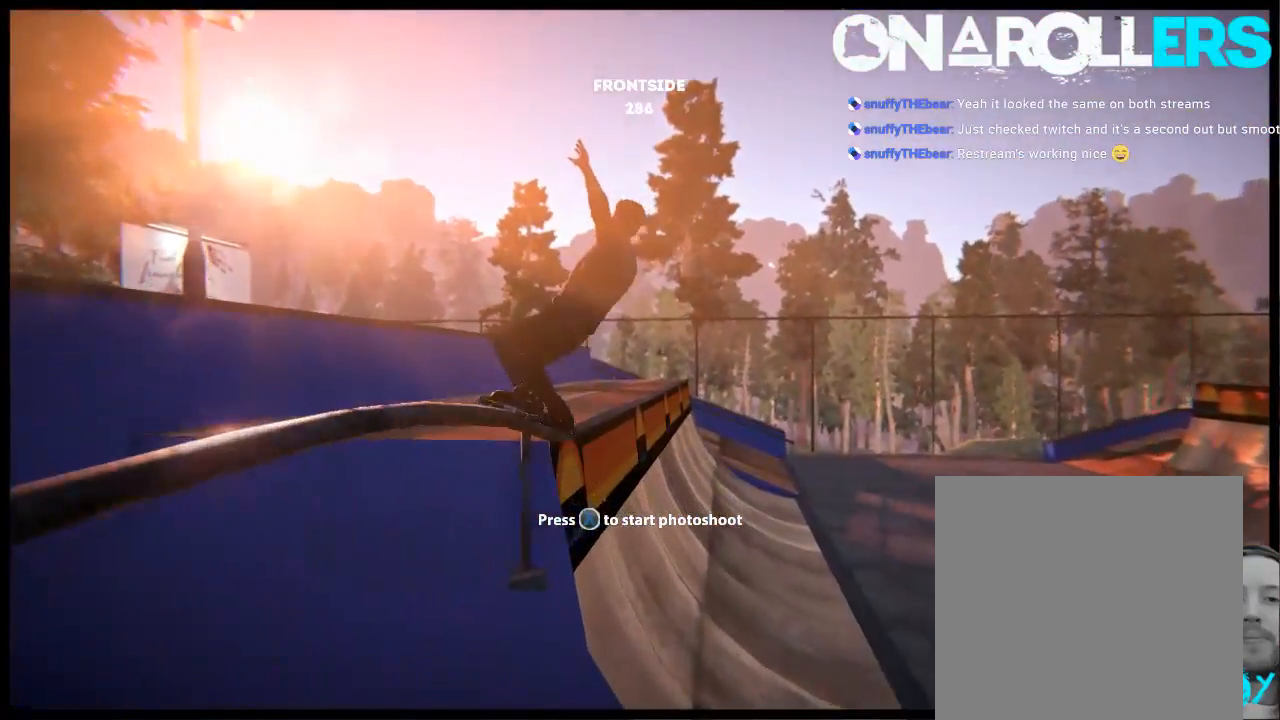
{"buttons": ["R1"], "left_stick": "center", "right_stick": "up", "events": [[83, "DPAD_LEFT", "up"], [433, "R1", "down"], [433, "right_stick", "up"]]}
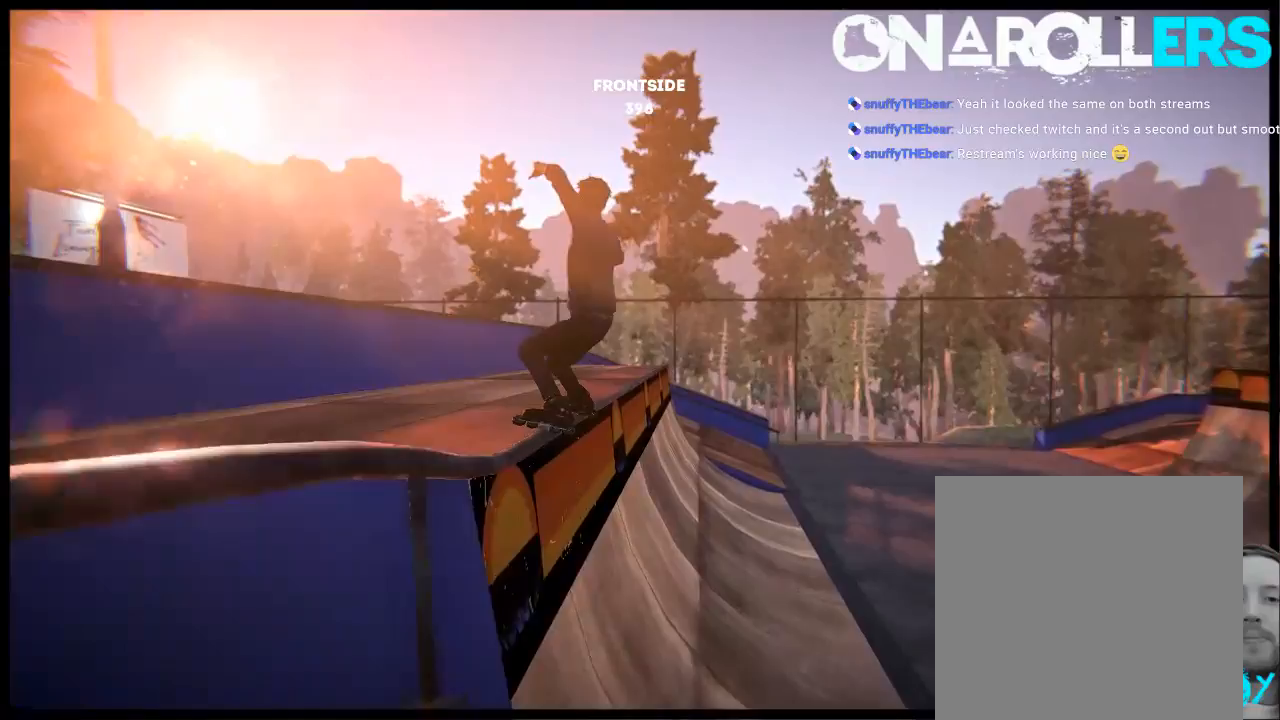
{"buttons": [], "left_stick": "center", "right_stick": "center", "events": [[33, "left_stick", "up-right"], [267, "R1", "up"], [300, "left_stick", "center"], [333, "right_stick", "center"]]}
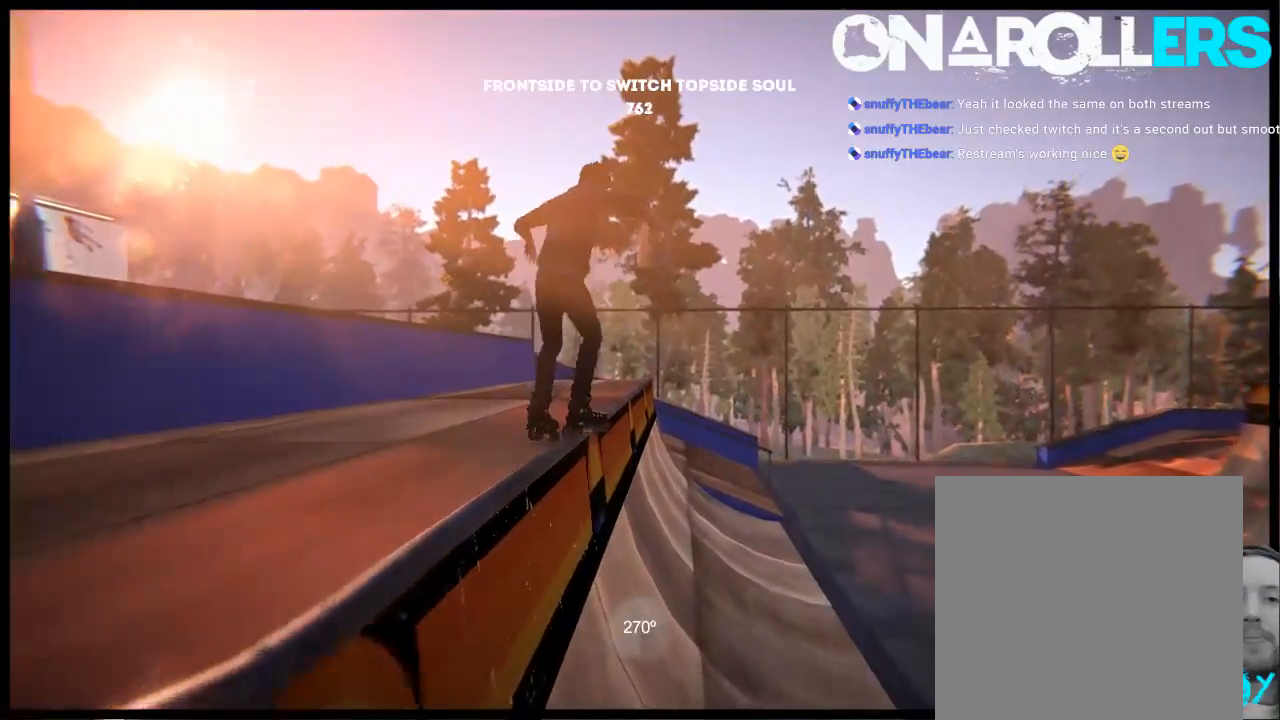
{"buttons": [], "left_stick": "center", "right_stick": "center", "events": [[33, "DPAD_RIGHT", "down"], [133, "DPAD_RIGHT", "up"]]}
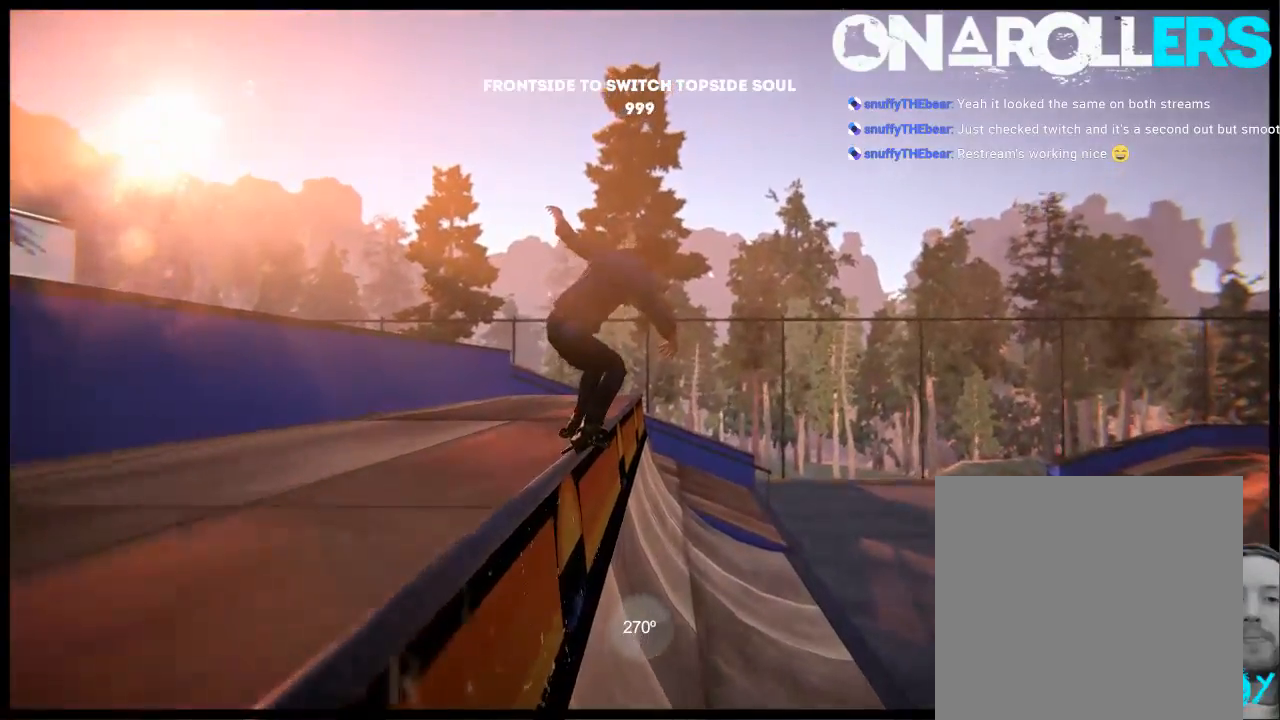
{"buttons": [], "left_stick": "center", "right_stick": "center", "events": [[33, "DPAD_RIGHT", "down"], [367, "DPAD_RIGHT", "up"]]}
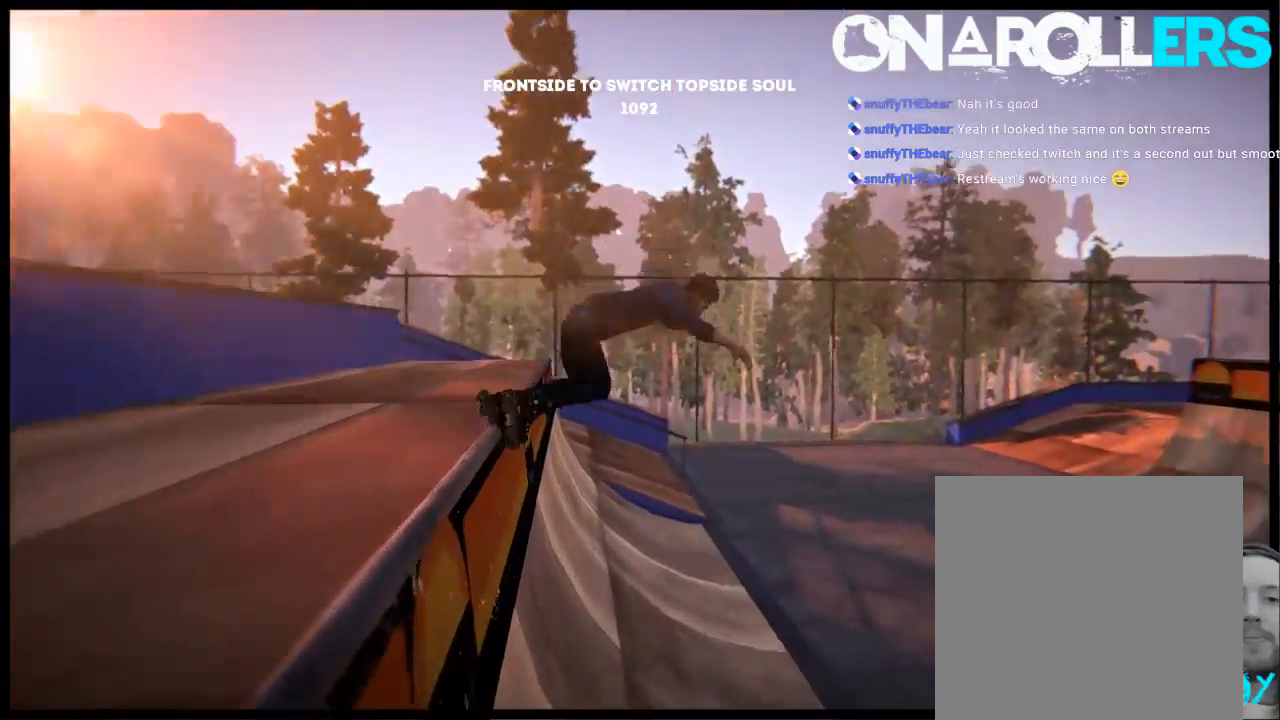
{"buttons": [], "left_stick": "right", "right_stick": "center", "events": [[383, "A", "down"], [417, "left_stick", "right"], [483, "A", "up"]]}
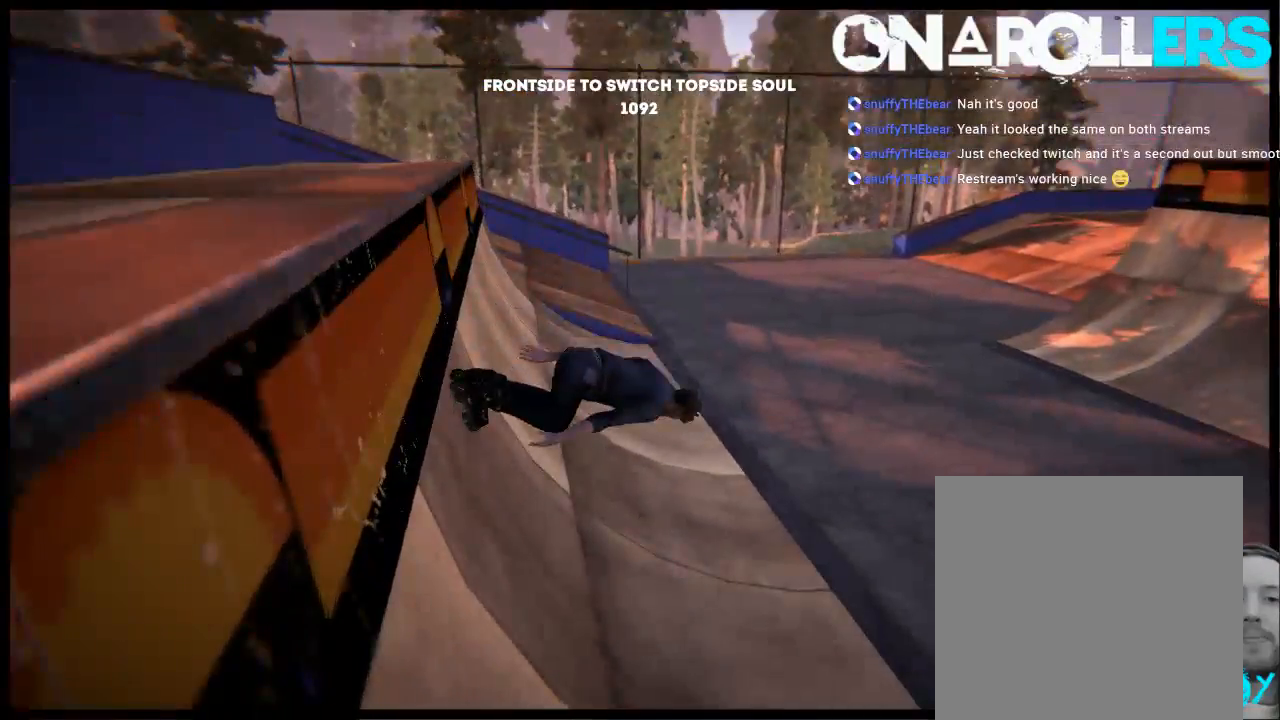
{"buttons": [], "left_stick": "center", "right_stick": "center", "events": [[117, "left_stick", "center"]]}
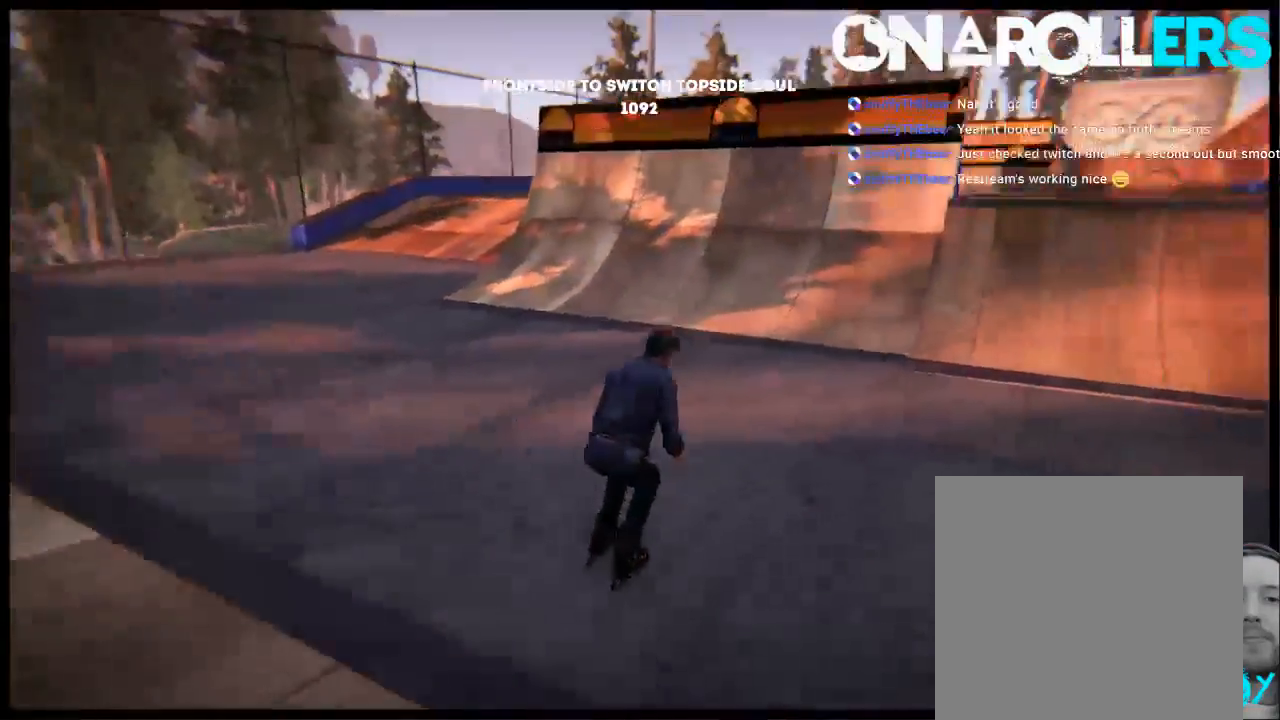
{"buttons": [], "left_stick": "left", "right_stick": "center", "events": [[100, "left_stick", "right"], [233, "A", "down"], [233, "left_stick", "center"], [333, "A", "up"], [367, "R1", "down"], [367, "left_stick", "left"], [500, "R1", "up"]]}
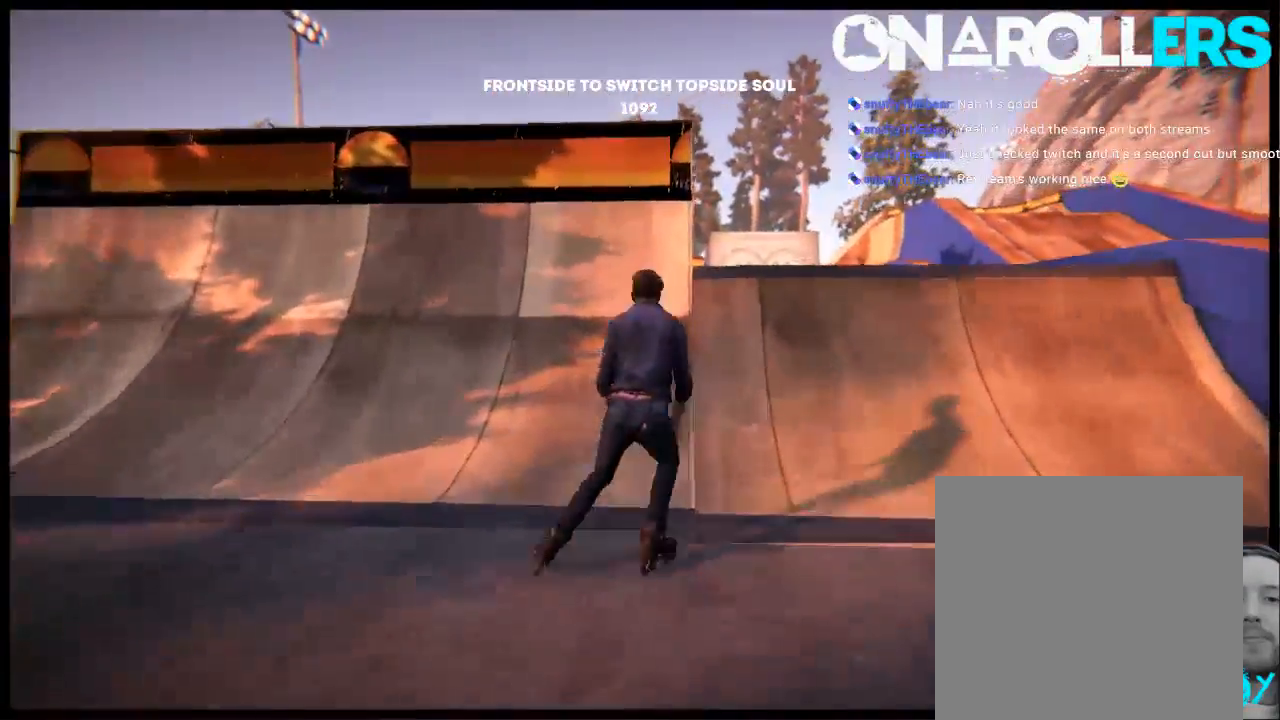
{"buttons": [], "left_stick": "left", "right_stick": "center", "events": [[233, "left_stick", "center"], [333, "left_stick", "left"]]}
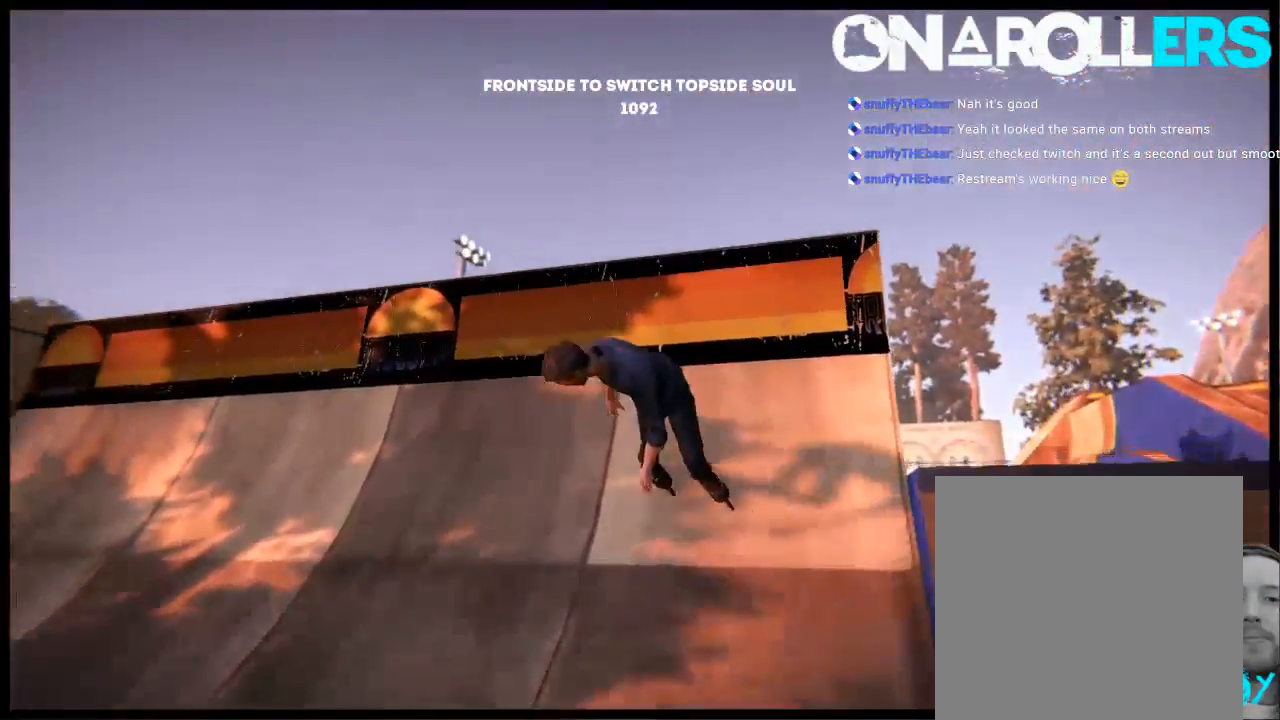
{"buttons": [], "left_stick": "right", "right_stick": "left", "events": [[133, "right_stick", "left"], [200, "left_stick", "down-right"], [250, "left_stick", "right"]]}
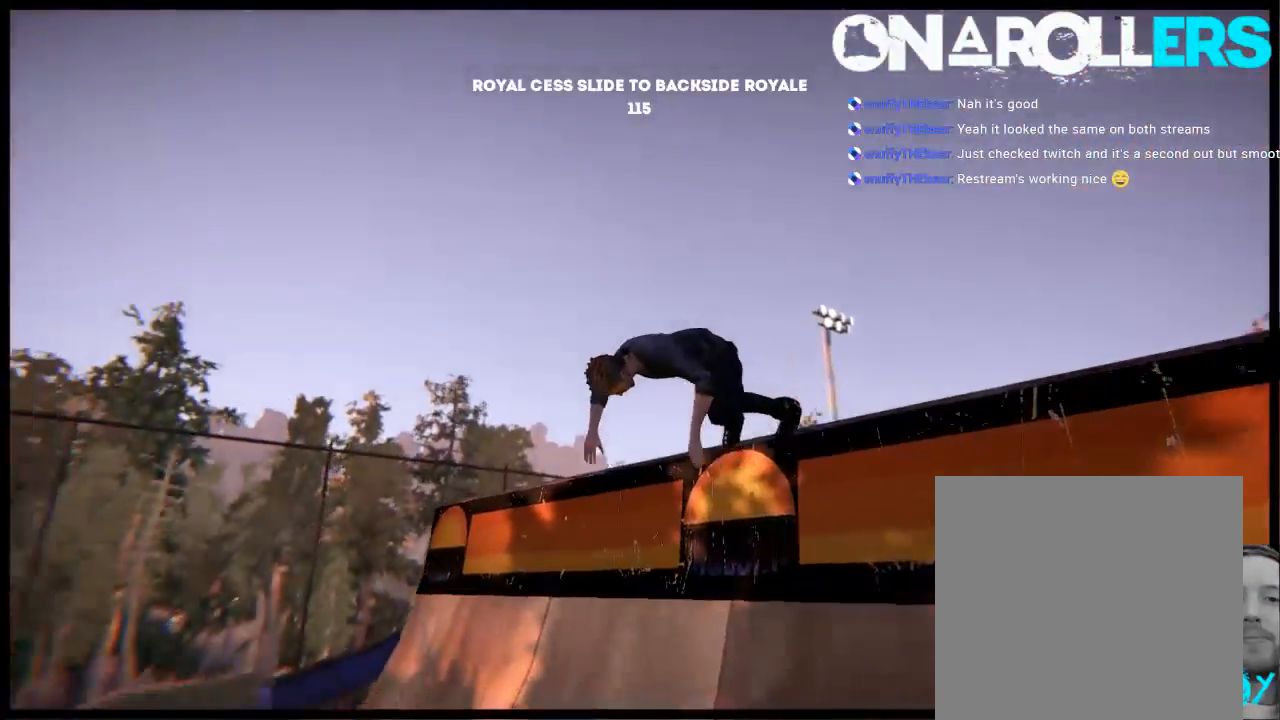
{"buttons": ["DPAD_LEFT"], "left_stick": "center", "right_stick": "center", "events": [[150, "left_stick", "center"], [217, "right_stick", "center"], [367, "DPAD_LEFT", "down"]]}
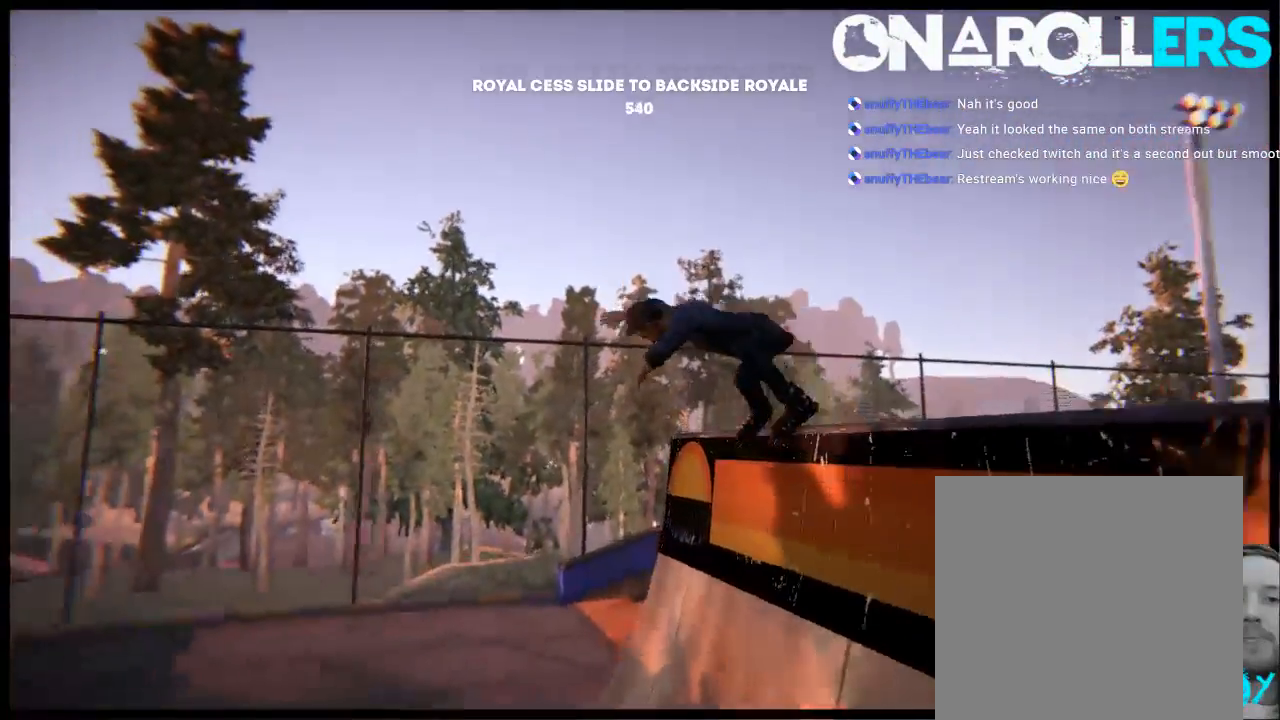
{"buttons": ["L2"], "left_stick": "left", "right_stick": "down-right", "events": [[50, "DPAD_LEFT", "up"], [133, "R2", "down"], [300, "L2", "down"], [300, "R2", "up"], [300, "left_stick", "left"], [317, "right_stick", "down-right"]]}
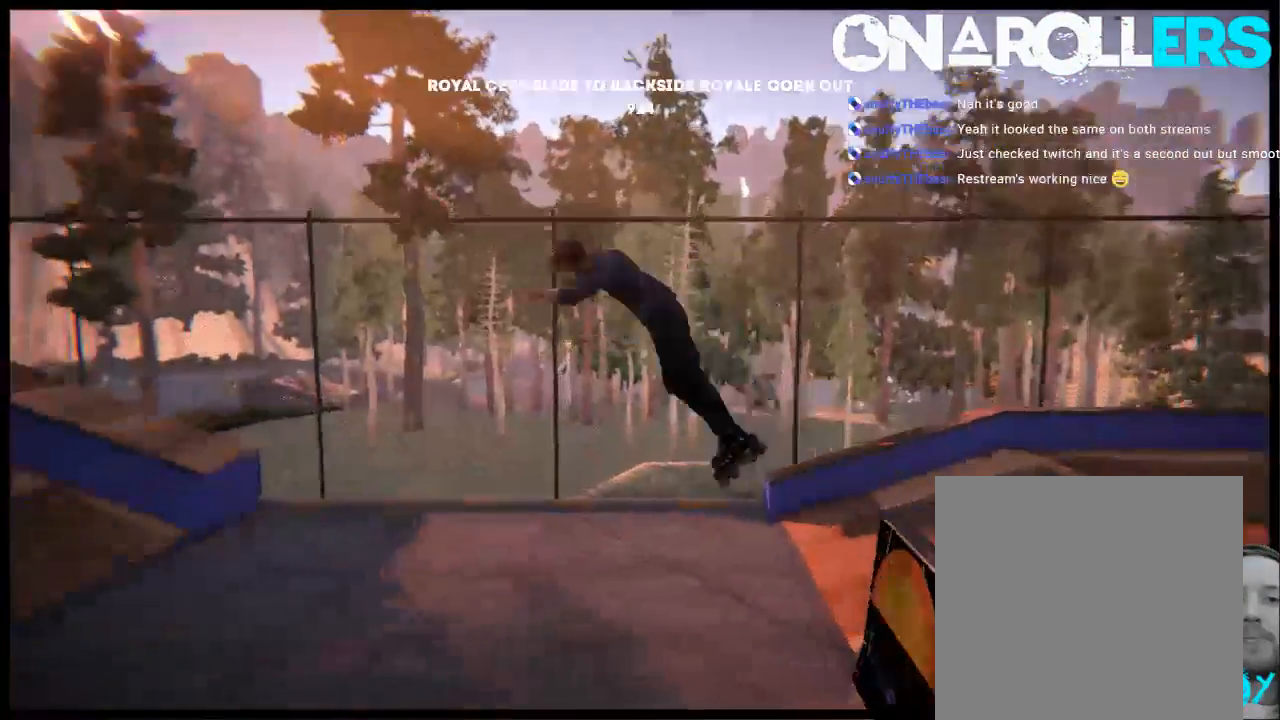
{"buttons": [], "left_stick": "left", "right_stick": "center", "events": [[83, "right_stick", "center"], [117, "L2", "up"]]}
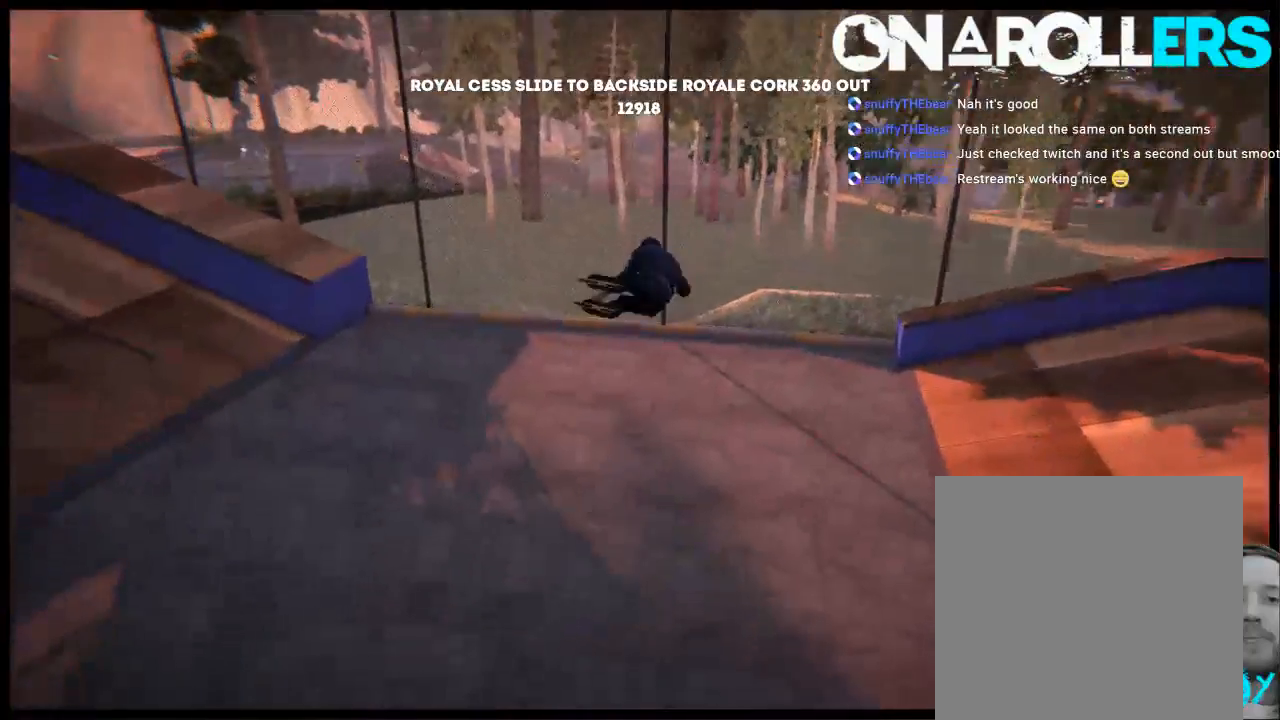
{"buttons": [], "left_stick": "left", "right_stick": "center", "events": []}
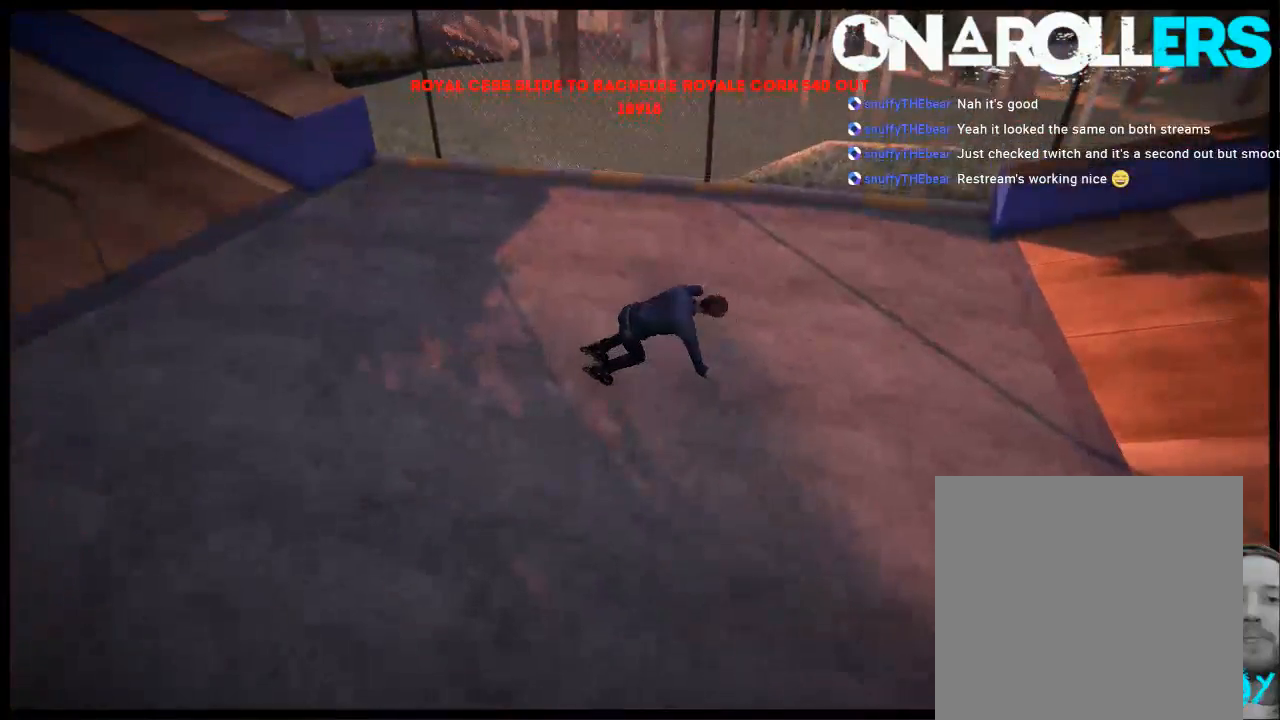
{"buttons": [], "left_stick": "center", "right_stick": "center", "events": [[400, "left_stick", "center"]]}
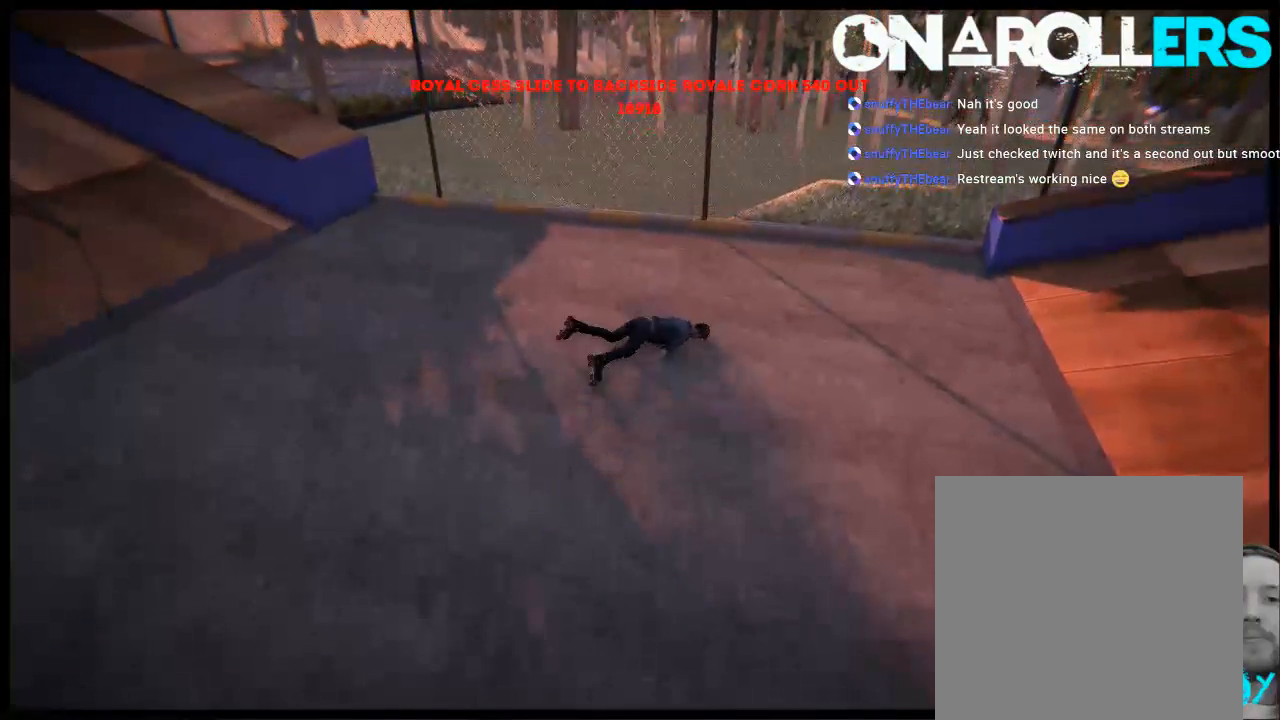
{"buttons": [], "left_stick": "center", "right_stick": "center", "events": []}
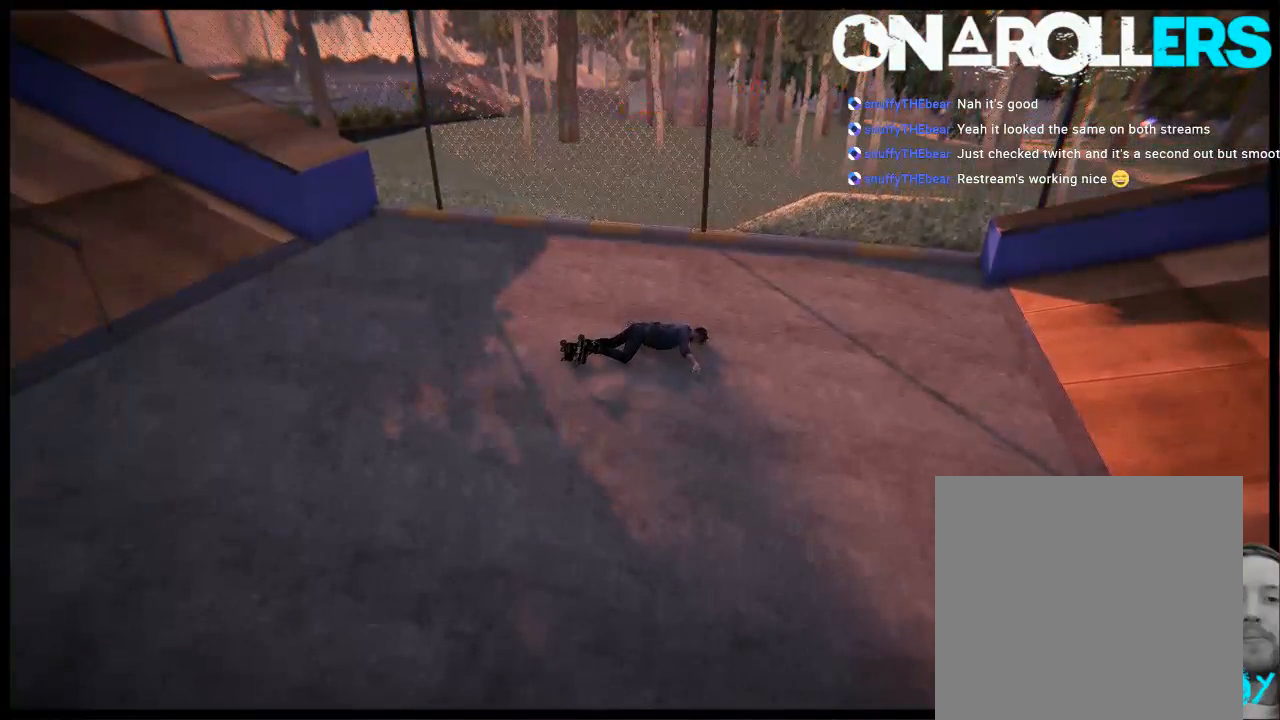
{"buttons": [], "left_stick": "center", "right_stick": "center", "events": []}
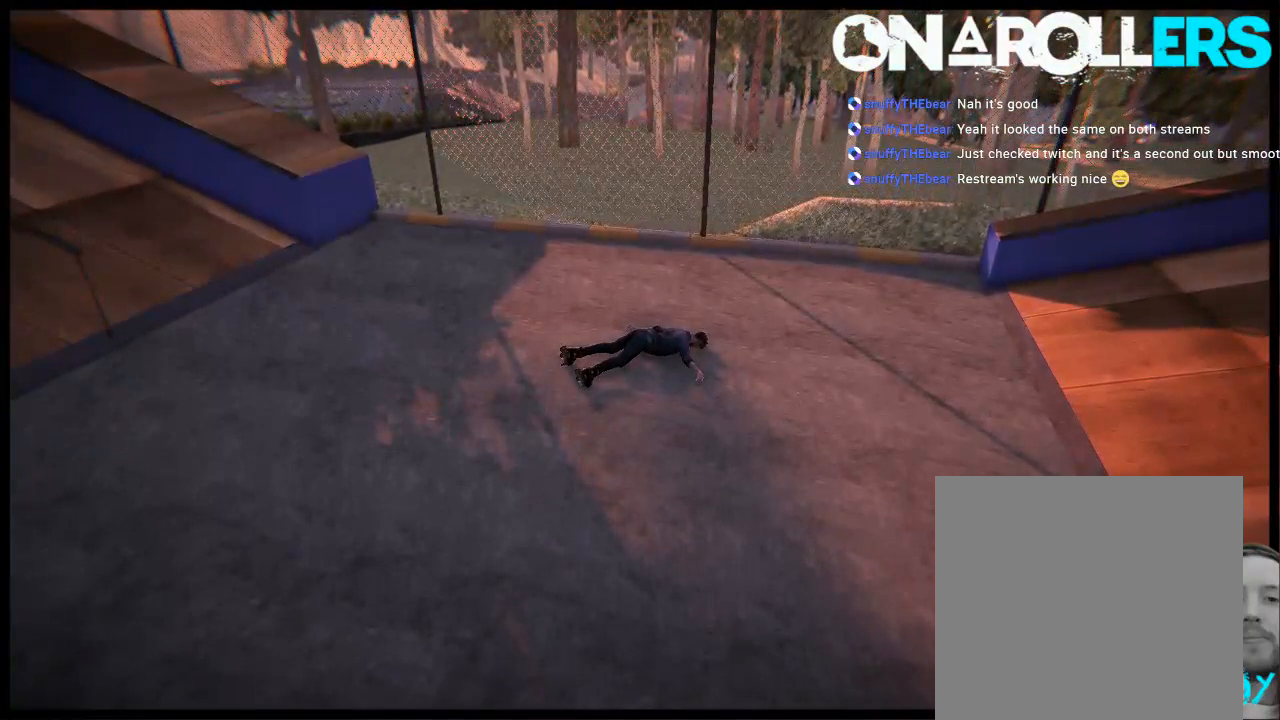
{"buttons": [], "left_stick": "center", "right_stick": "center", "events": []}
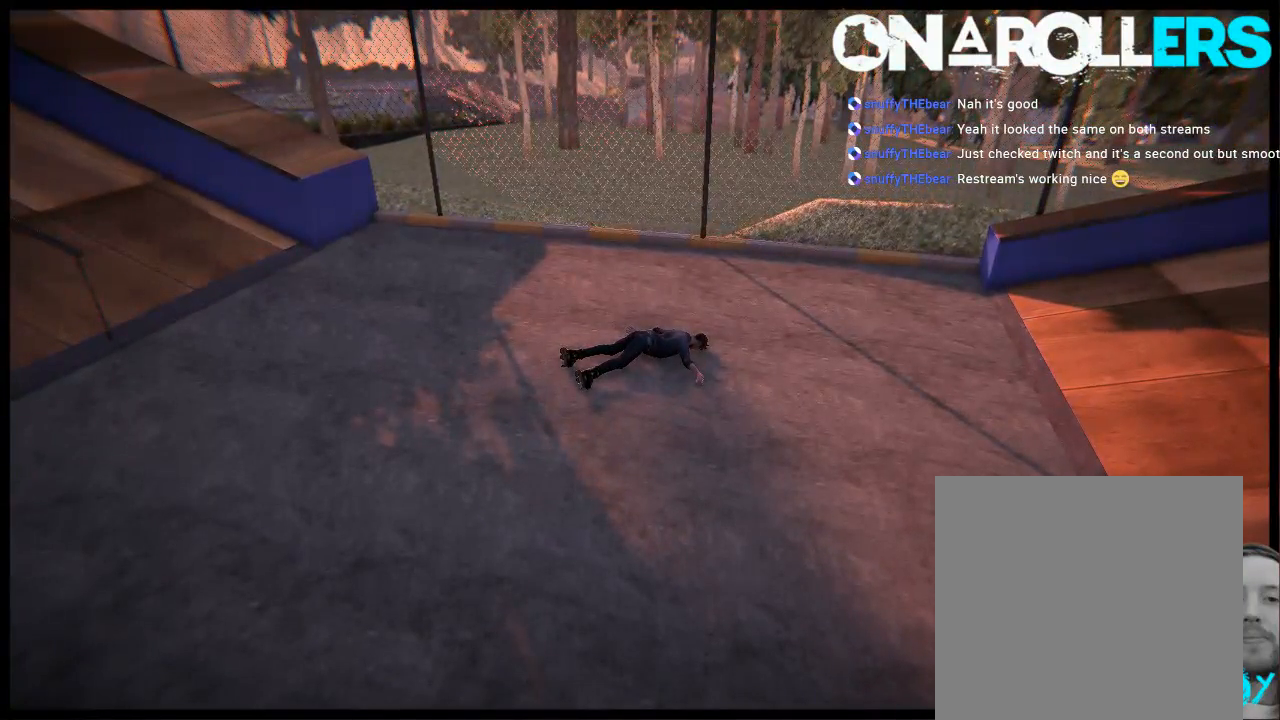
{"buttons": [], "left_stick": "center", "right_stick": "center", "events": []}
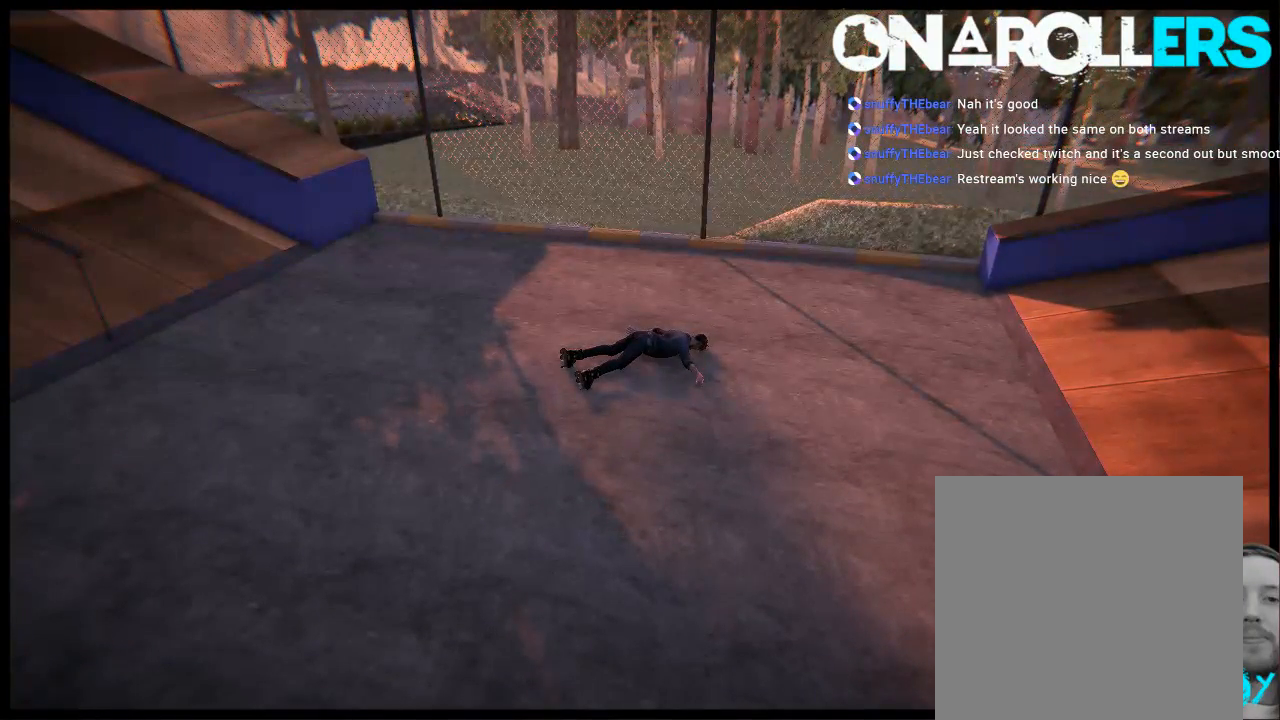
{"buttons": [], "left_stick": "center", "right_stick": "center", "events": []}
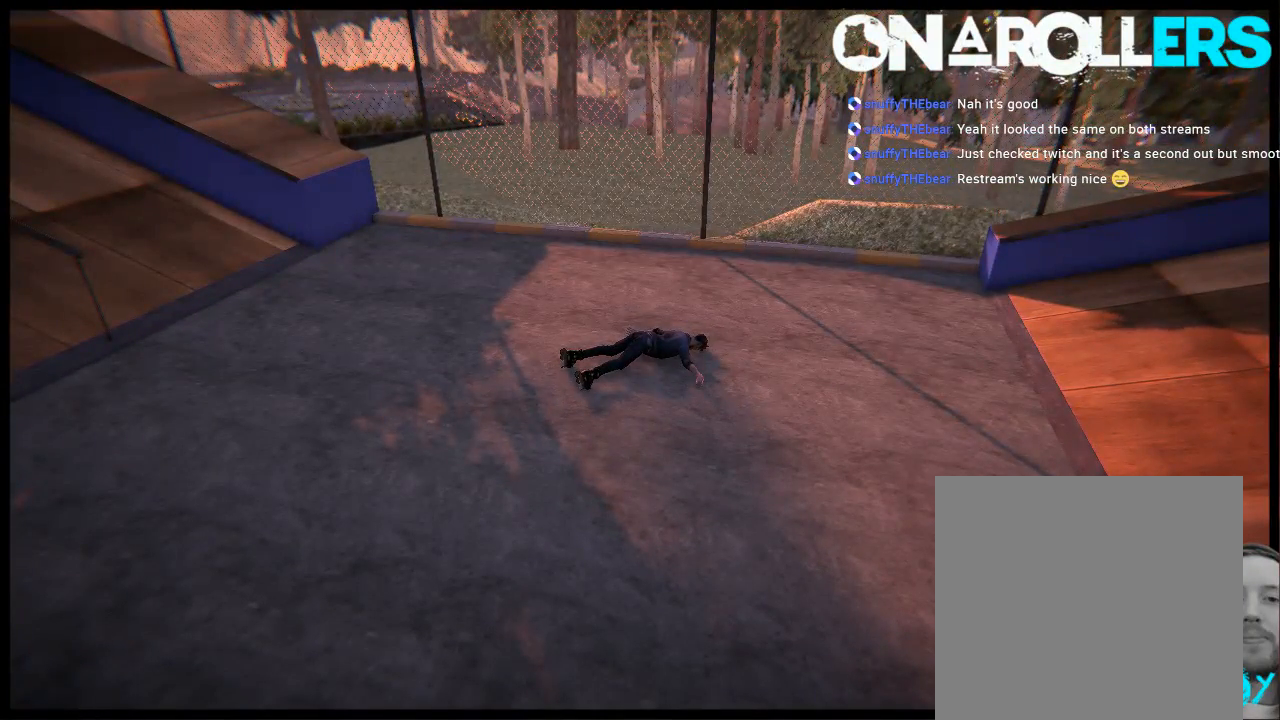
{"buttons": [], "left_stick": "center", "right_stick": "center", "events": []}
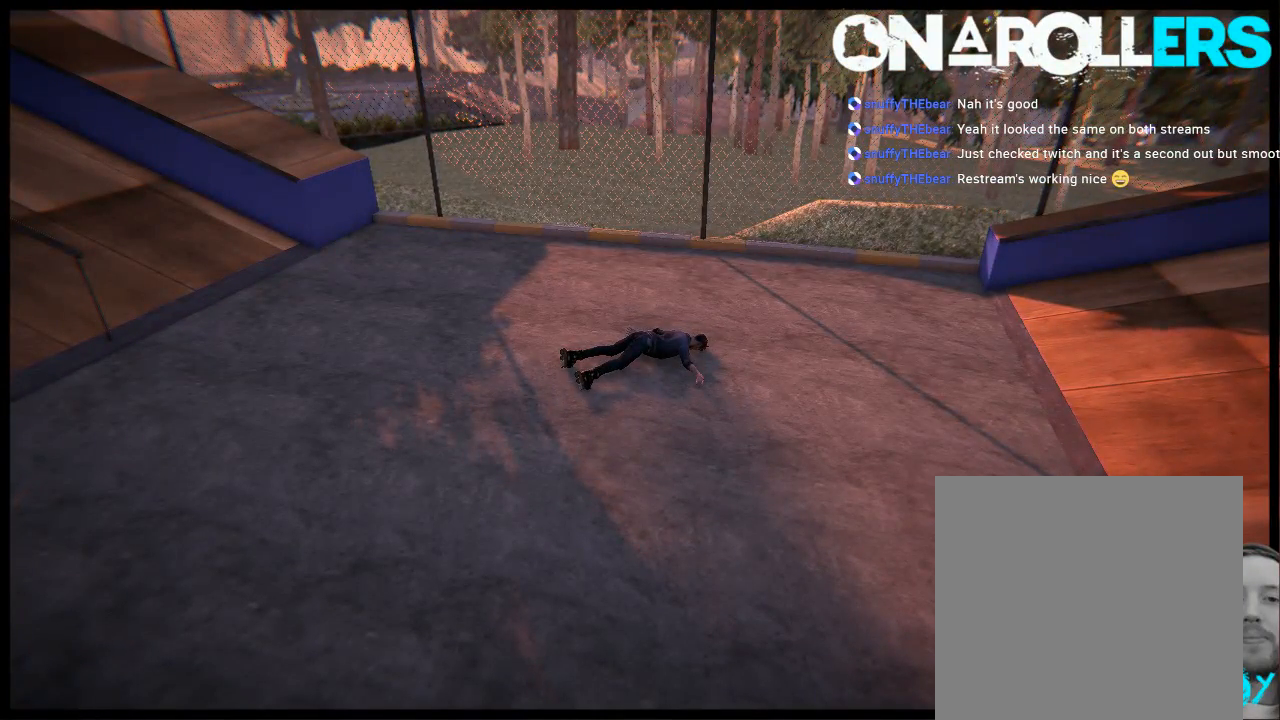
{"buttons": [], "left_stick": "center", "right_stick": "center", "events": []}
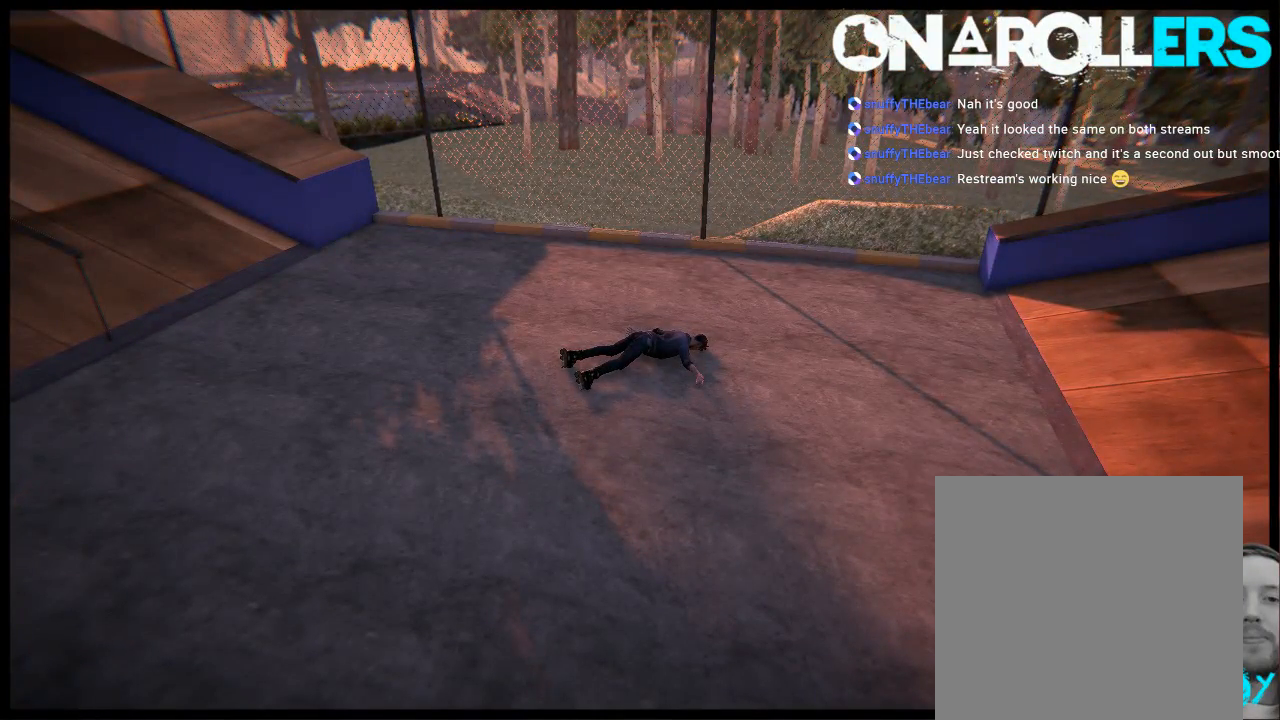
{"buttons": [], "left_stick": "center", "right_stick": "center", "events": []}
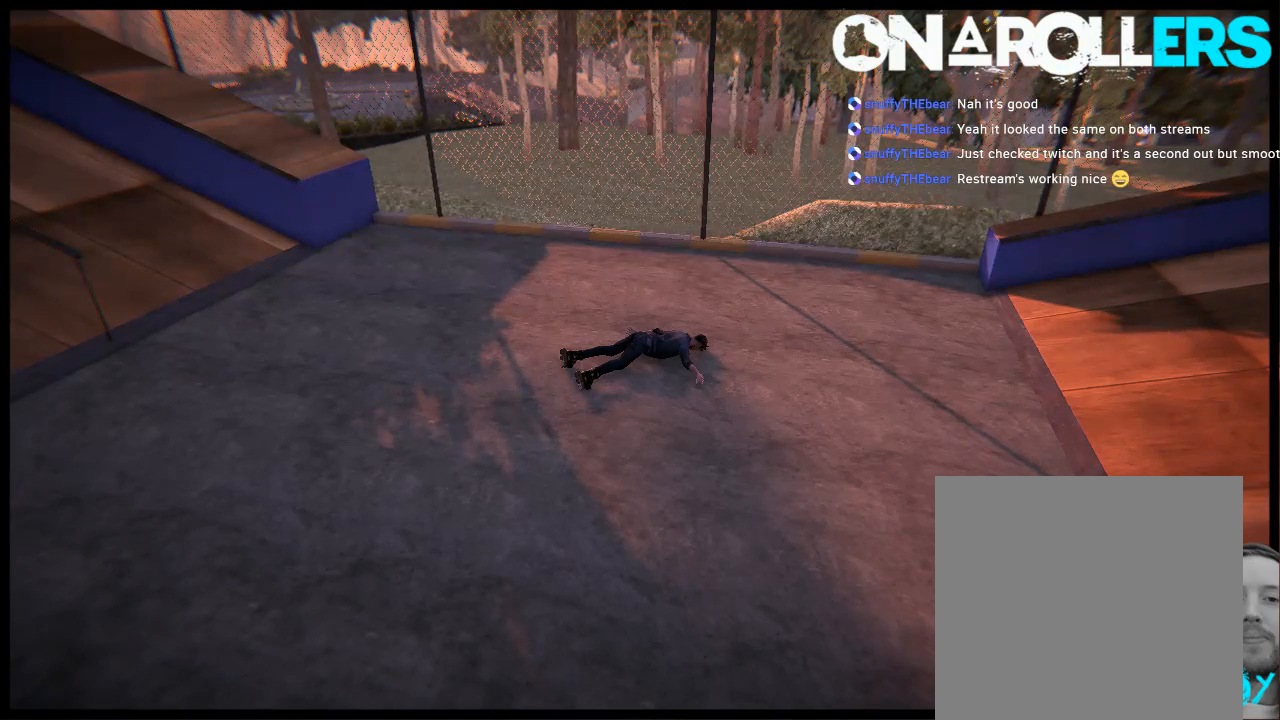
{"buttons": [], "left_stick": "center", "right_stick": "center", "events": []}
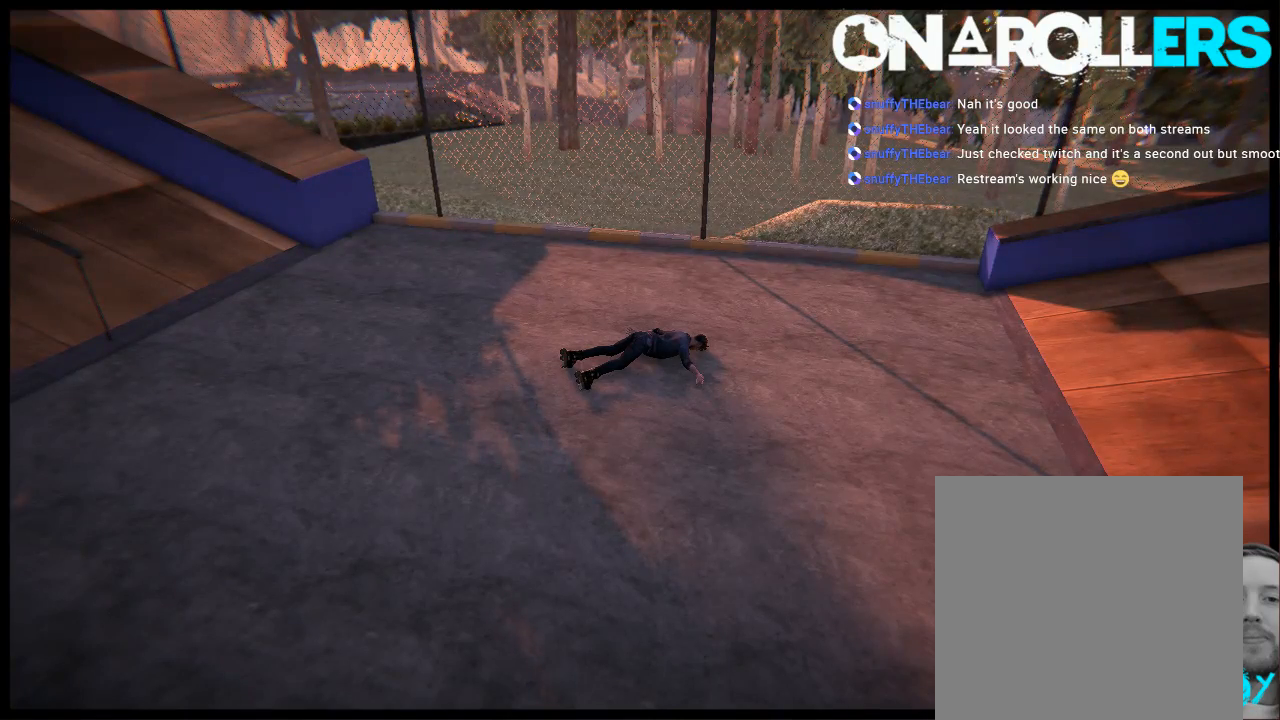
{"buttons": [], "left_stick": "center", "right_stick": "center", "events": [[283, "DPAD_UP", "down"], [283, "L2", "down"], [483, "DPAD_UP", "up"], [483, "L2", "up"]]}
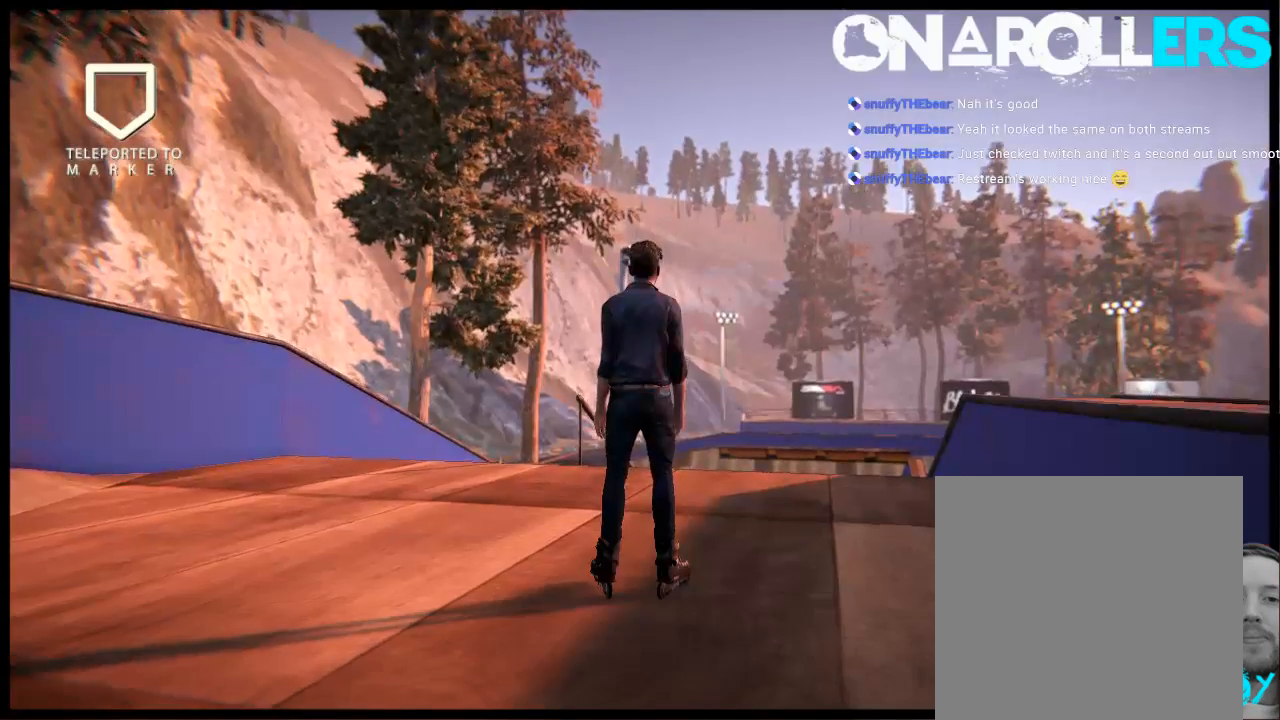
{"buttons": [], "left_stick": "center", "right_stick": "center", "events": []}
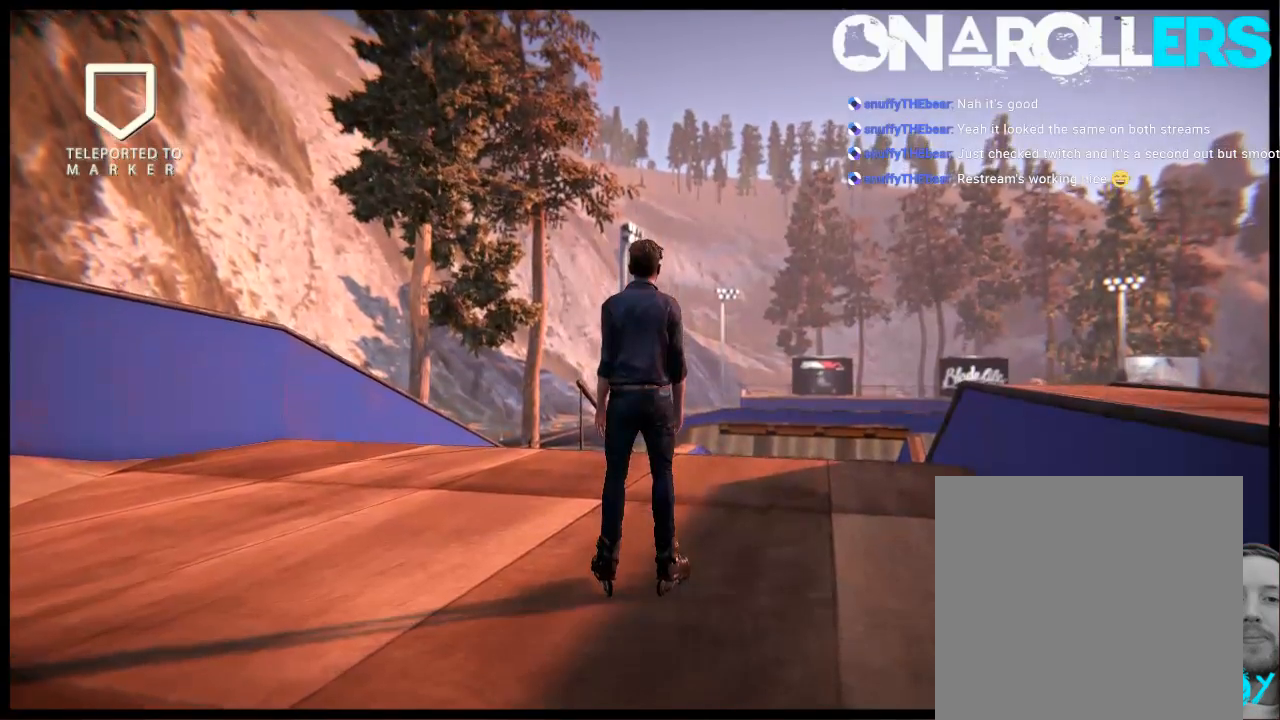
{"buttons": ["A"], "left_stick": "center", "right_stick": "center", "events": [[383, "A", "down"]]}
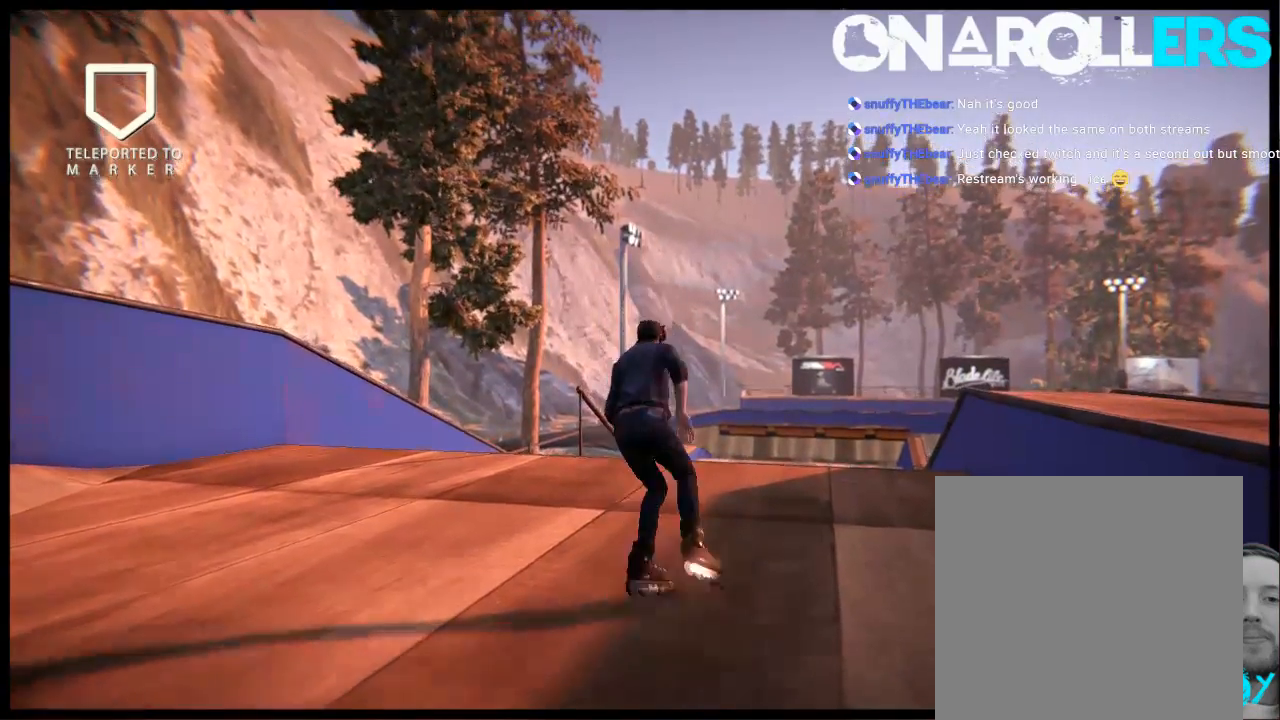
{"buttons": [], "left_stick": "center", "right_stick": "center", "events": [[67, "R1", "down"], [167, "left_stick", "left"], [200, "R1", "up"], [267, "A", "up"], [300, "left_stick", "center"]]}
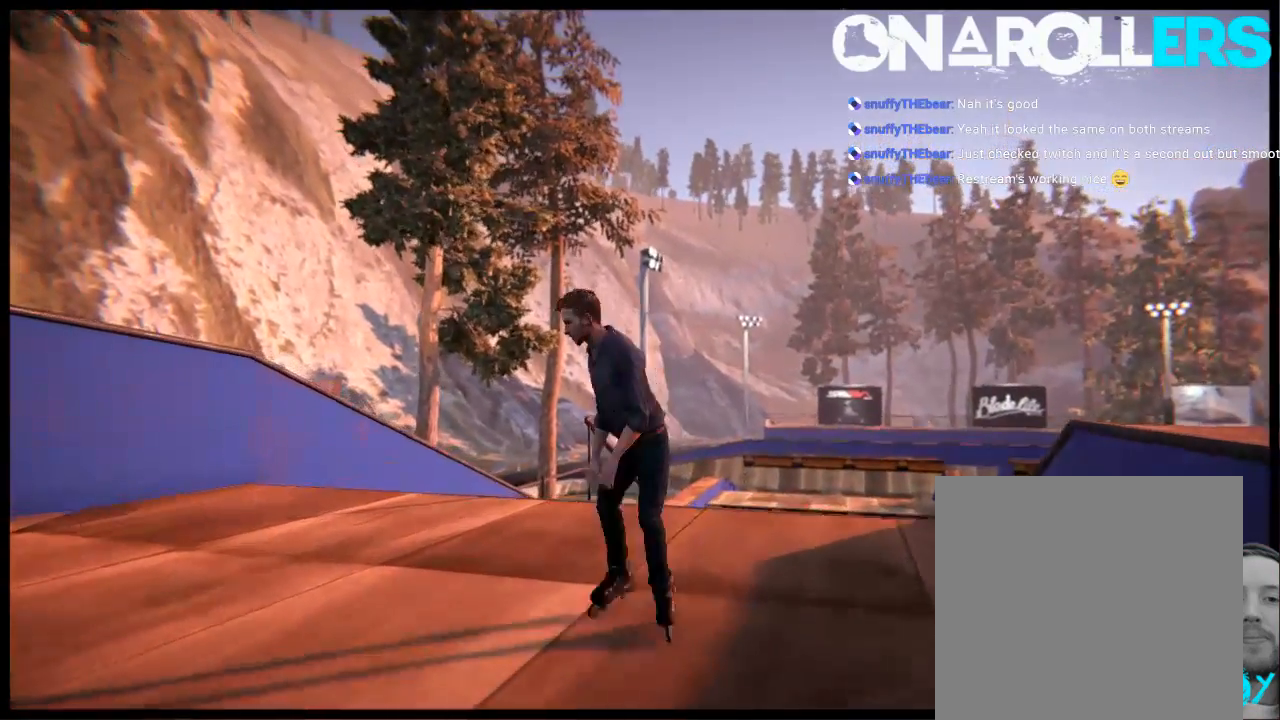
{"buttons": ["R1", "R2"], "left_stick": "center", "right_stick": "center", "events": [[67, "A", "down"], [183, "A", "up"], [300, "R2", "down"], [467, "R1", "down"]]}